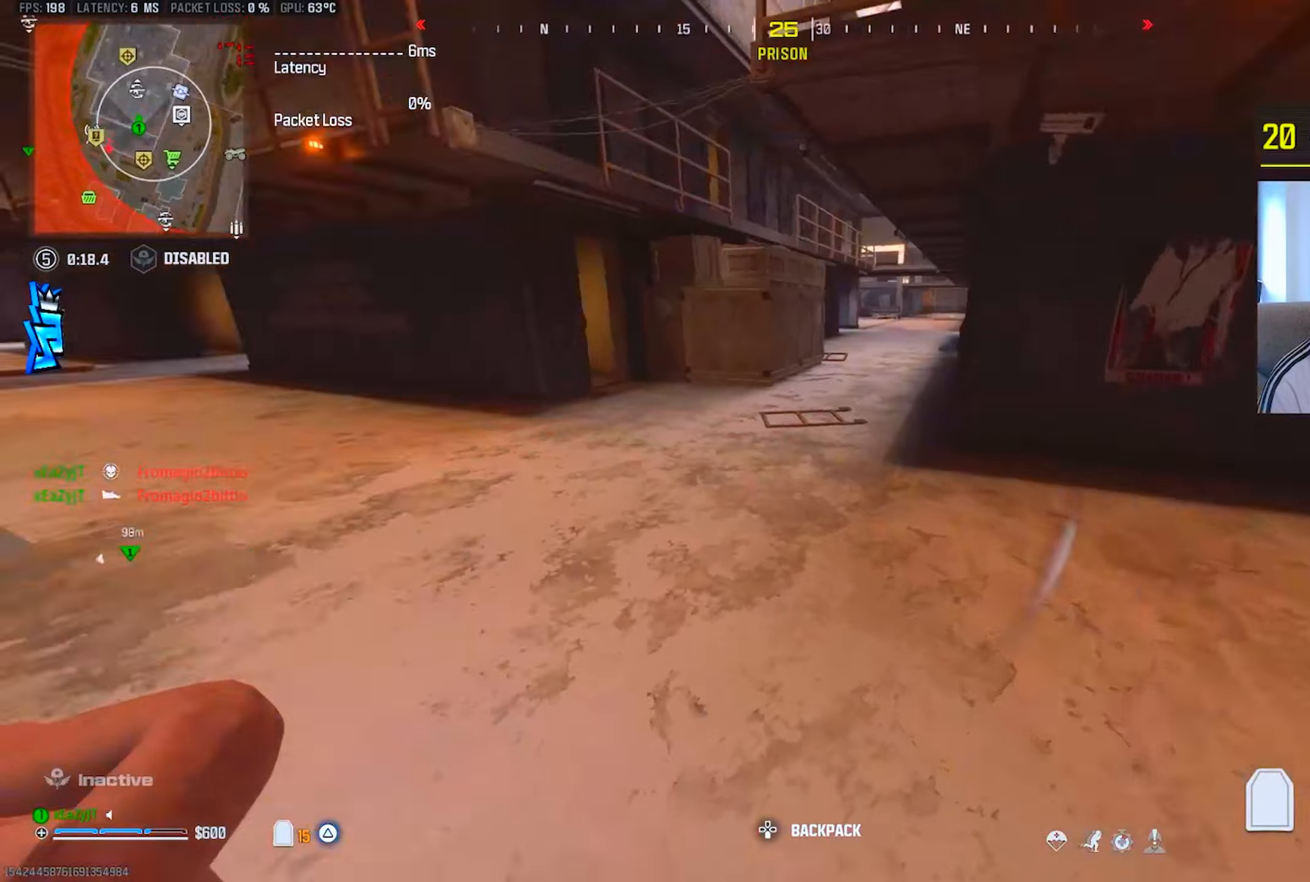
Gameplay with a controller (PlayStation layout); each line is a JSON object with the inputs held at the frame after it. "events" lists button and stick changes between this image and that frame as [ms after this image, input, new state], when the widget could be followed in between.
{"buttons": [], "left_stick": "up-right", "right_stick": "center", "events": [[67, "L3", "up"], [84, "right_stick", "center"], [201, "L3", "down"], [201, "left_stick", "up-right"], [251, "L3", "up"], [251, "right_stick", "left"], [351, "L3", "down"], [401, "right_stick", "center"], [434, "L3", "up"], [484, "TRIANGLE", "up"]]}
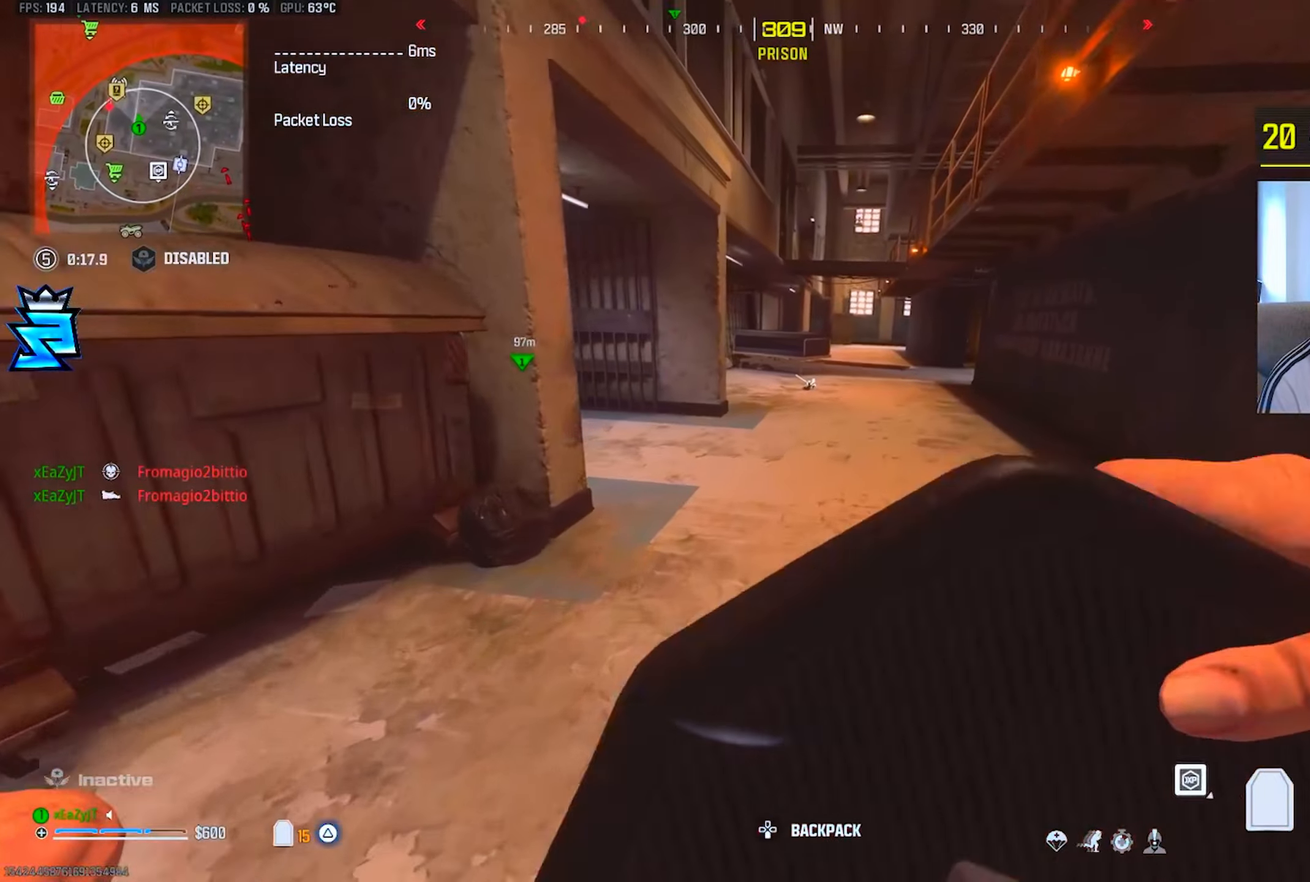
{"buttons": ["CIRCLE"], "left_stick": "up", "right_stick": "left", "events": [[50, "L3", "down"], [100, "right_stick", "left"], [133, "L3", "up"], [200, "right_stick", "center"], [217, "L3", "down"], [334, "right_stick", "left"], [384, "left_stick", "up"], [484, "CIRCLE", "down"], [500, "L3", "up"]]}
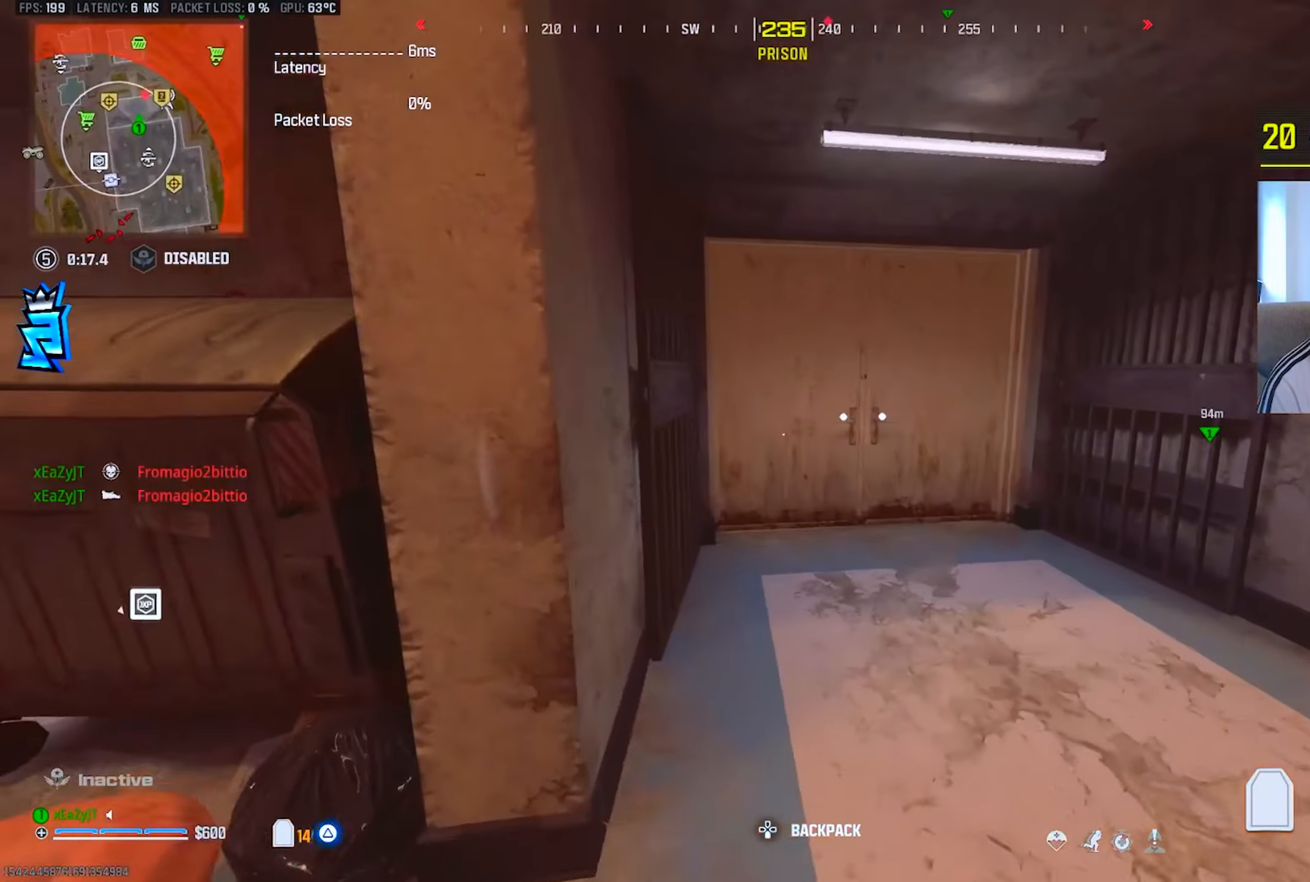
{"buttons": ["CIRCLE"], "left_stick": "up", "right_stick": "center", "events": [[17, "right_stick", "center"], [34, "CIRCLE", "up"], [468, "CIRCLE", "down"]]}
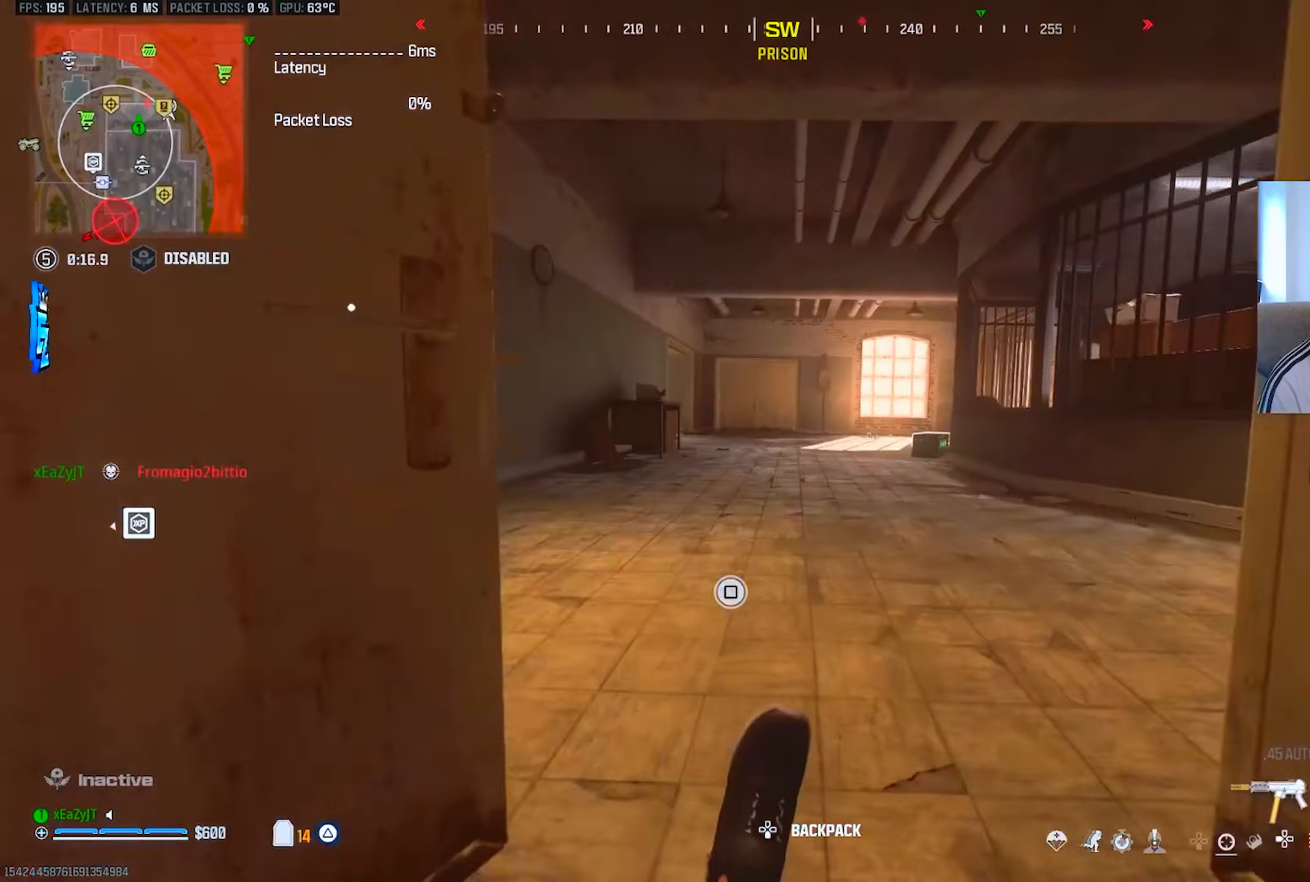
{"buttons": [], "left_stick": "down-left", "right_stick": "left", "events": [[17, "left_stick", "down-left"], [50, "R3", "down"], [67, "CIRCLE", "up"], [67, "L1", "down"], [150, "R3", "up"], [183, "left_stick", "down"], [250, "L1", "up"], [267, "TRIANGLE", "down"], [317, "right_stick", "left"], [334, "TRIANGLE", "up"], [417, "TRIANGLE", "down"], [467, "left_stick", "down-left"], [484, "TRIANGLE", "up"]]}
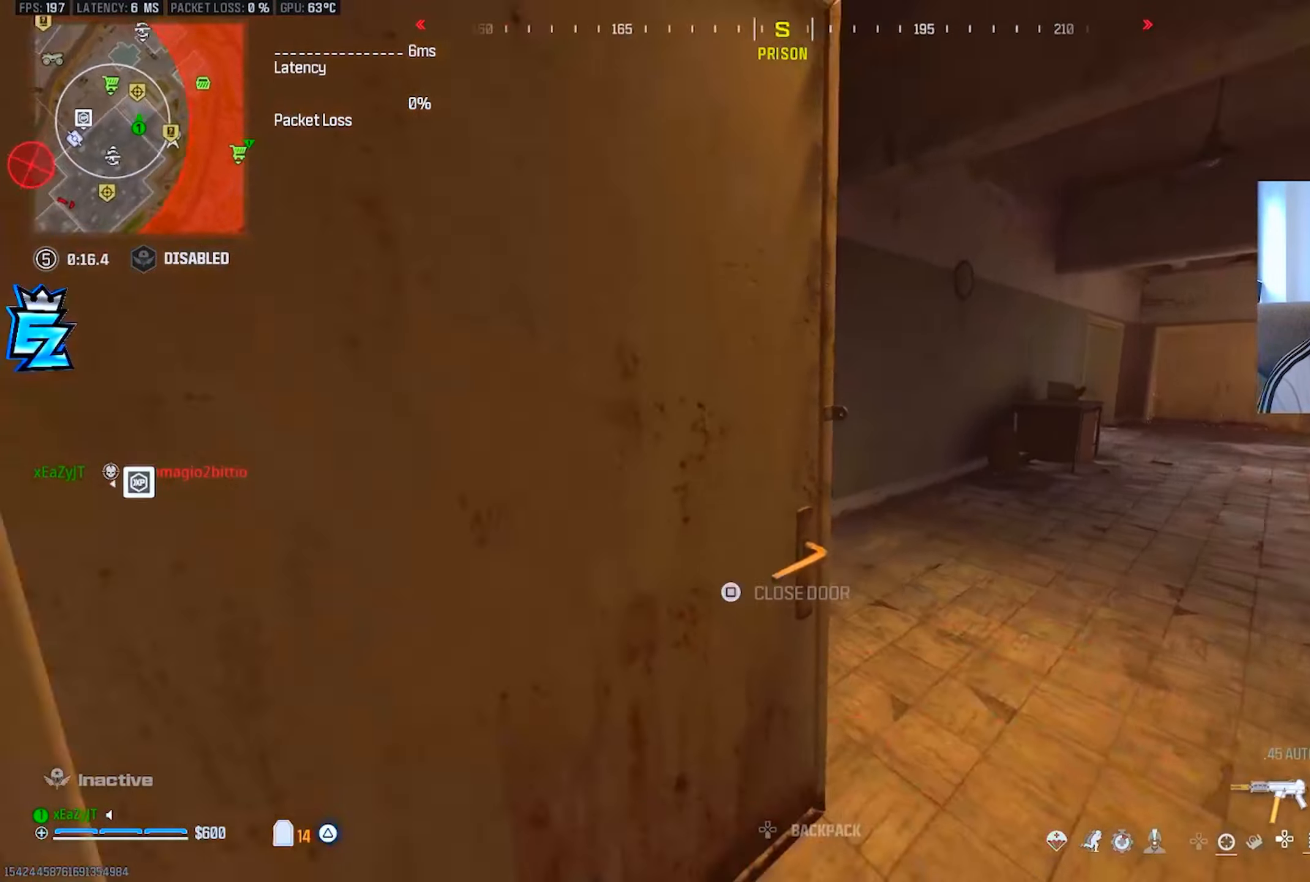
{"buttons": [], "left_stick": "up", "right_stick": "center", "events": [[67, "TRIANGLE", "down"], [151, "TRIANGLE", "up"], [151, "left_stick", "up-left"], [201, "L3", "down"], [201, "TRIANGLE", "down"], [201, "right_stick", "center"], [284, "TRIANGLE", "up"], [284, "left_stick", "up"], [334, "L3", "up"]]}
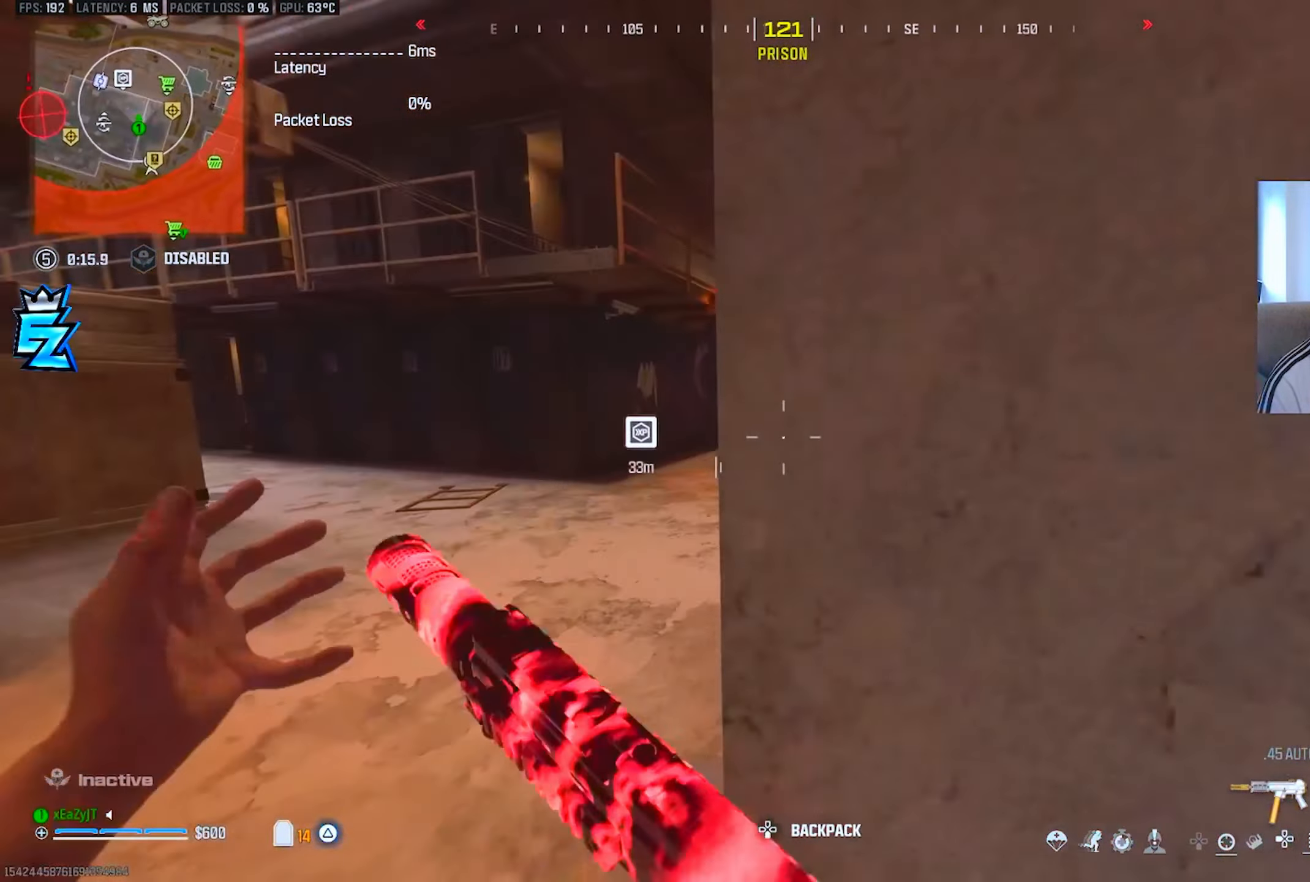
{"buttons": ["L1", "R1"], "left_stick": "left", "right_stick": "center", "events": [[50, "CIRCLE", "down"], [100, "CIRCLE", "up"], [200, "right_stick", "right"], [250, "CIRCLE", "down"], [317, "R3", "down"], [334, "CIRCLE", "up"], [334, "L1", "down"], [334, "right_stick", "center"], [384, "left_stick", "left"], [450, "R3", "up"], [467, "R1", "down"]]}
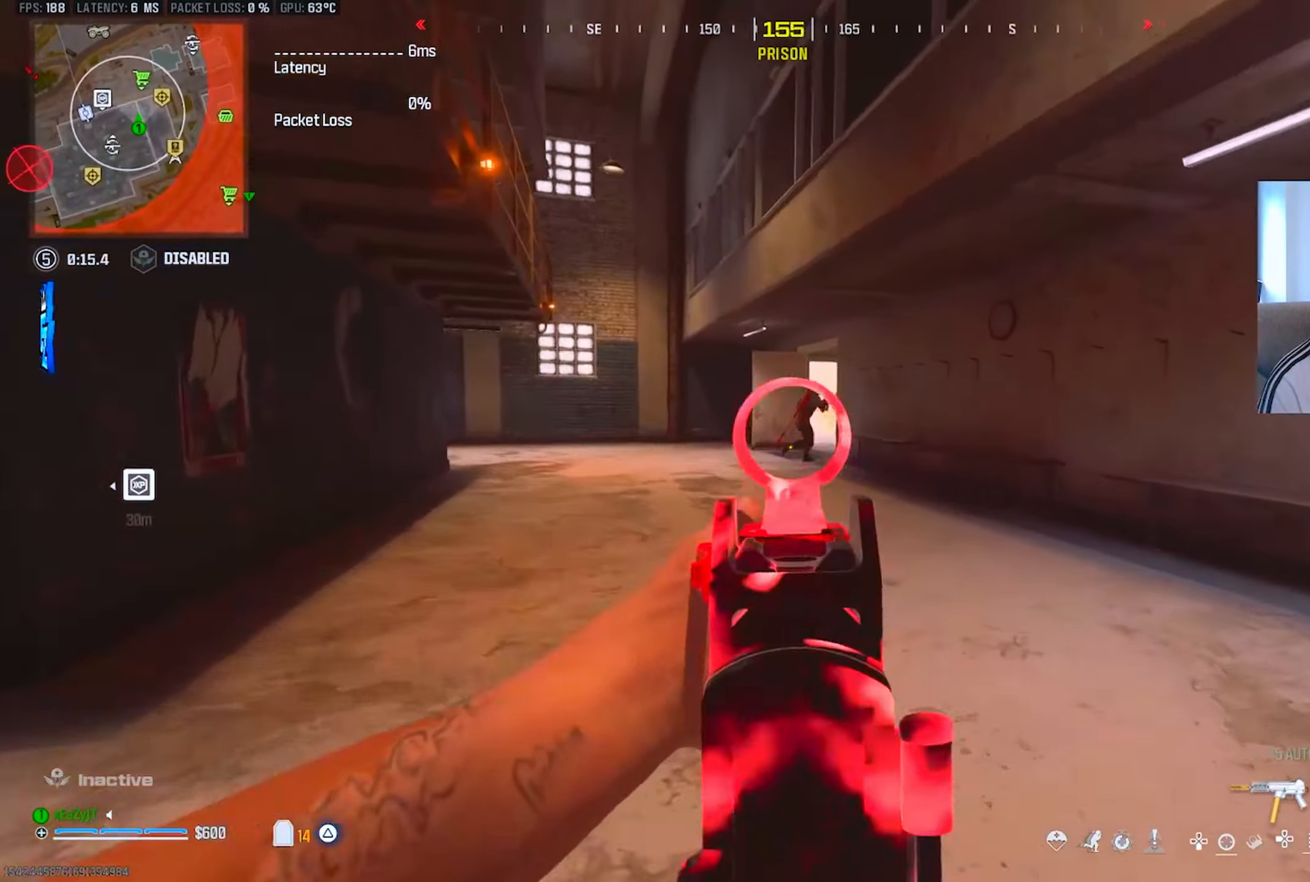
{"buttons": ["L1", "R1"], "left_stick": "up-left", "right_stick": "center", "events": [[17, "left_stick", "up-left"], [34, "right_stick", "up-right"], [117, "right_stick", "center"], [201, "left_stick", "left"], [401, "left_stick", "up-left"]]}
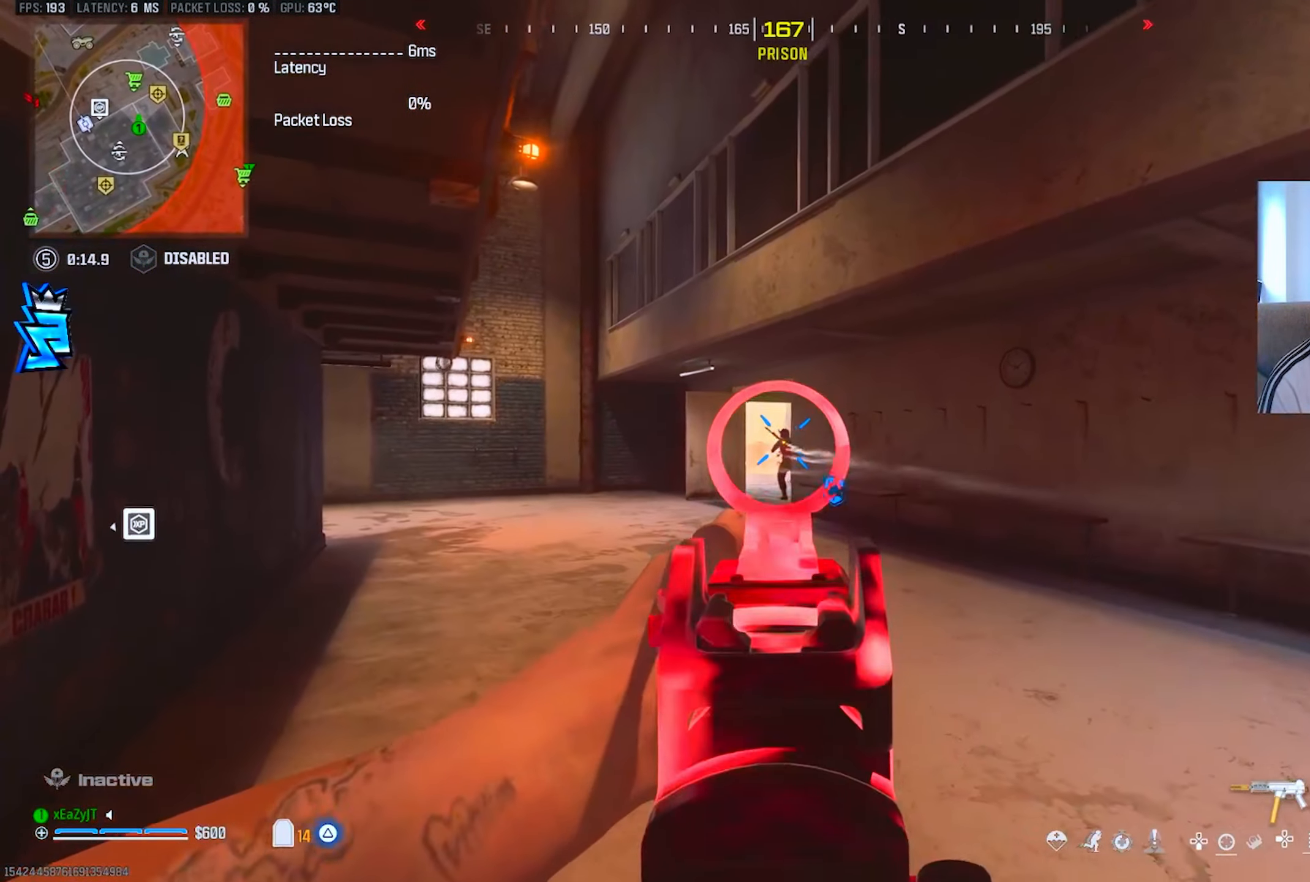
{"buttons": [], "left_stick": "up", "right_stick": "center", "events": [[133, "TRIANGLE", "down"], [217, "R1", "up"], [217, "TRIANGLE", "up"], [250, "L1", "up"], [283, "TRIANGLE", "down"], [350, "left_stick", "up"], [367, "TRIANGLE", "up"], [384, "L3", "down"], [500, "L3", "up"]]}
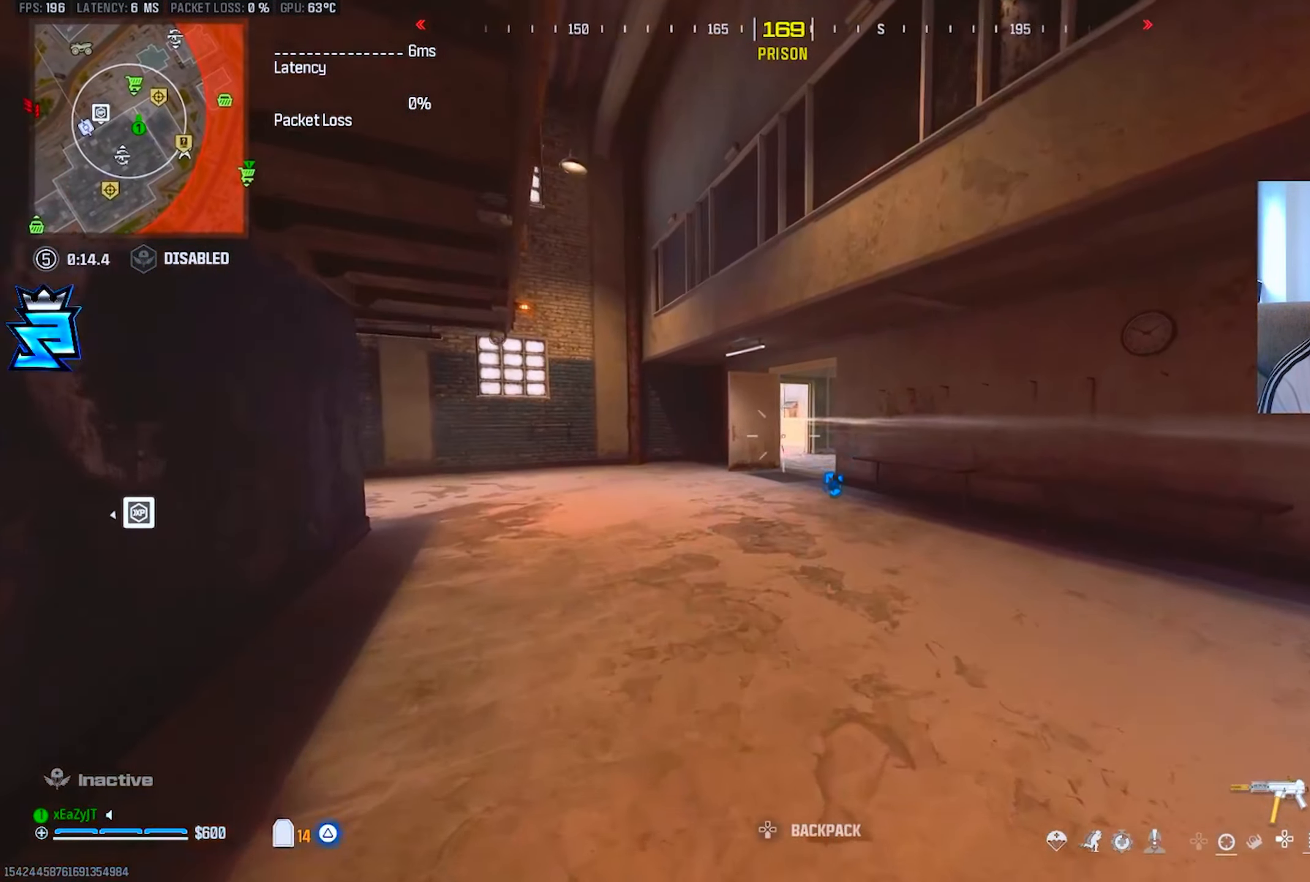
{"buttons": ["L1"], "left_stick": "up", "right_stick": "center"}
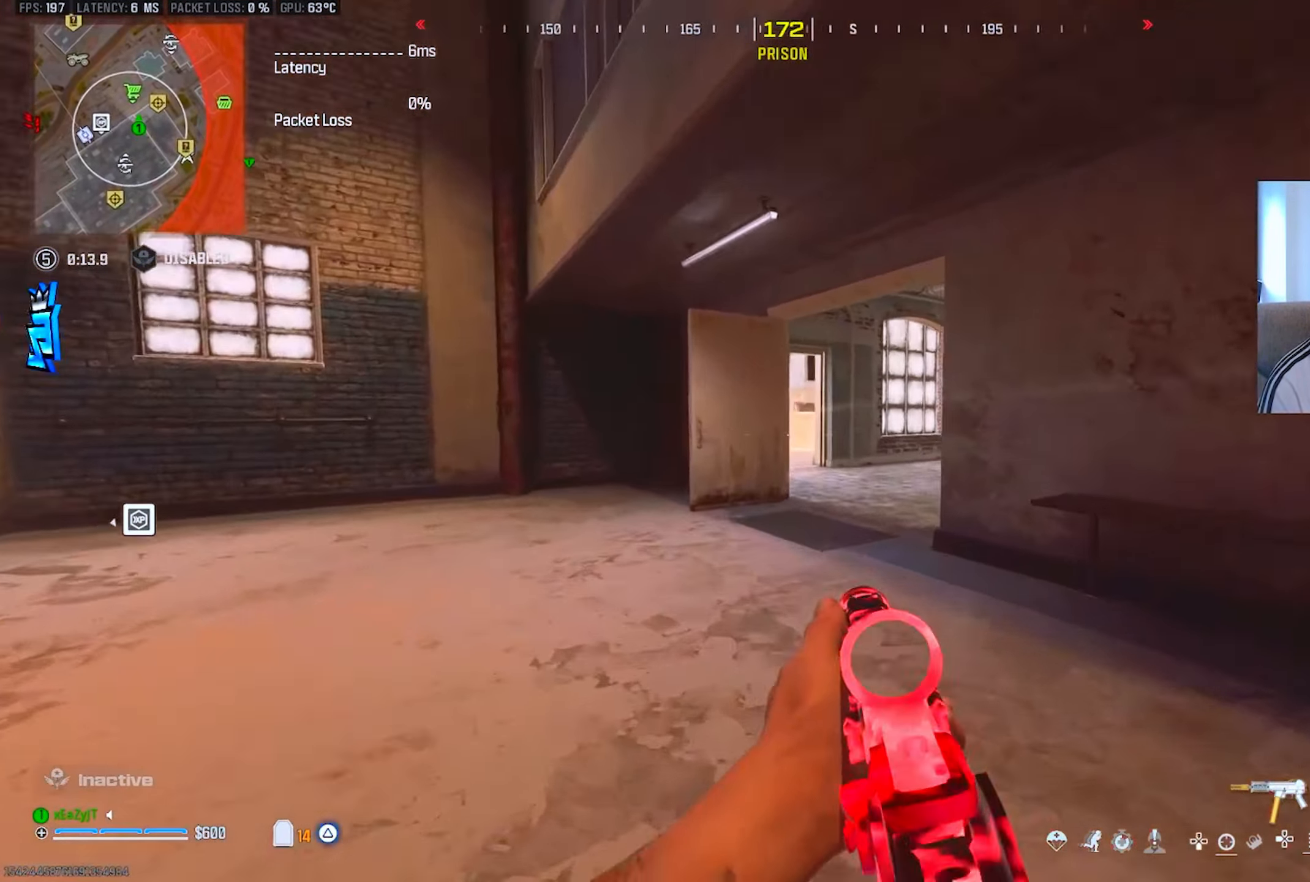
{"buttons": ["TRIANGLE", "L3"], "left_stick": "up", "right_stick": "center", "events": [[17, "L1", "up"], [17, "TRIANGLE", "down"], [50, "right_stick", "down-right"], [83, "TRIANGLE", "up"], [100, "right_stick", "center"], [150, "L3", "down"], [167, "TRIANGLE", "down"], [233, "TRIANGLE", "up"], [250, "L3", "up"], [334, "L3", "down"], [334, "TRIANGLE", "down"], [384, "TRIANGLE", "up"], [434, "L3", "up"], [484, "TRIANGLE", "down"], [500, "L3", "down"]]}
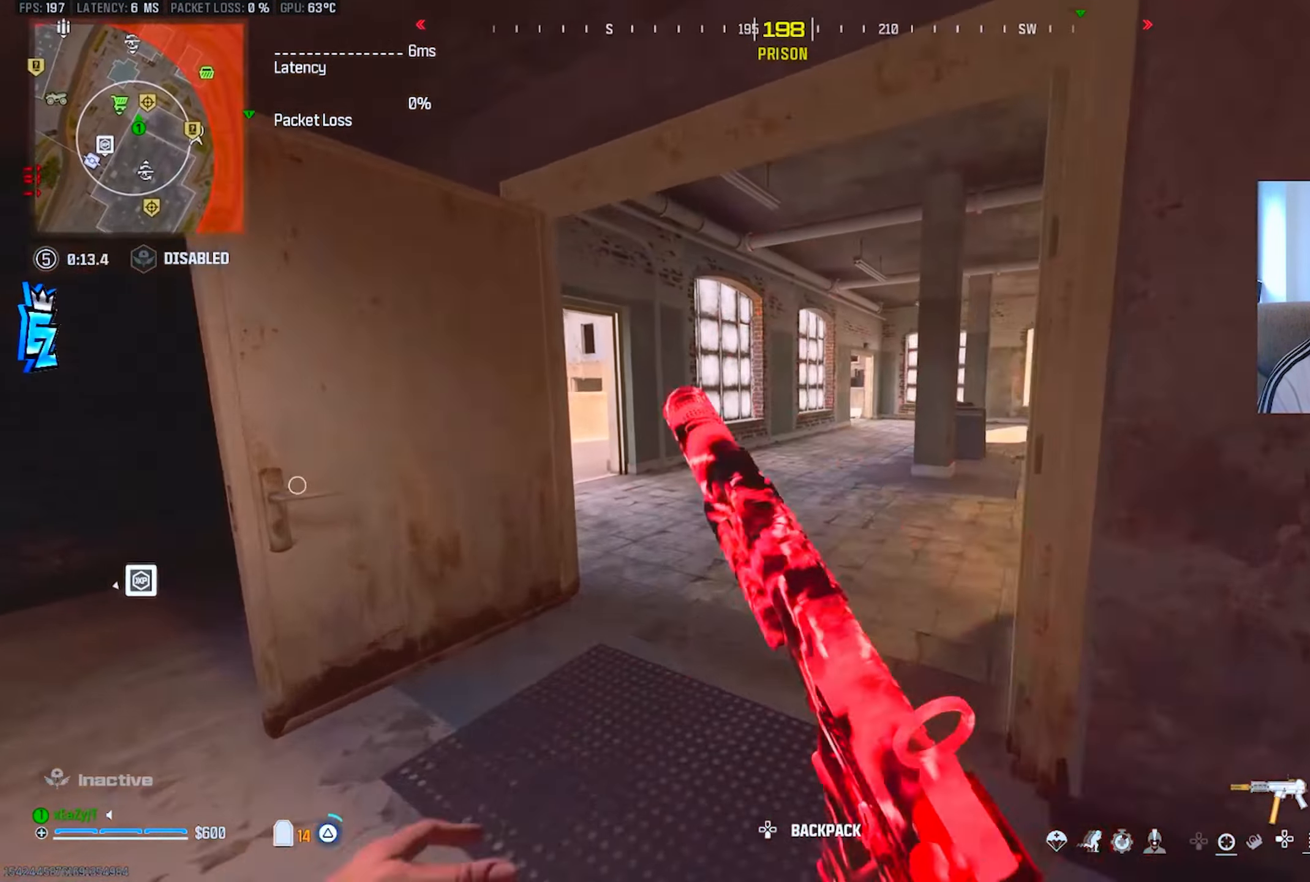
{"buttons": [], "left_stick": "up", "right_stick": "left", "events": [[50, "TRIANGLE", "up"], [100, "L3", "up"], [117, "right_stick", "left"], [184, "L3", "down"], [267, "right_stick", "center"], [284, "CIRCLE", "down"], [301, "L3", "up"], [351, "CIRCLE", "up"], [384, "right_stick", "left"]]}
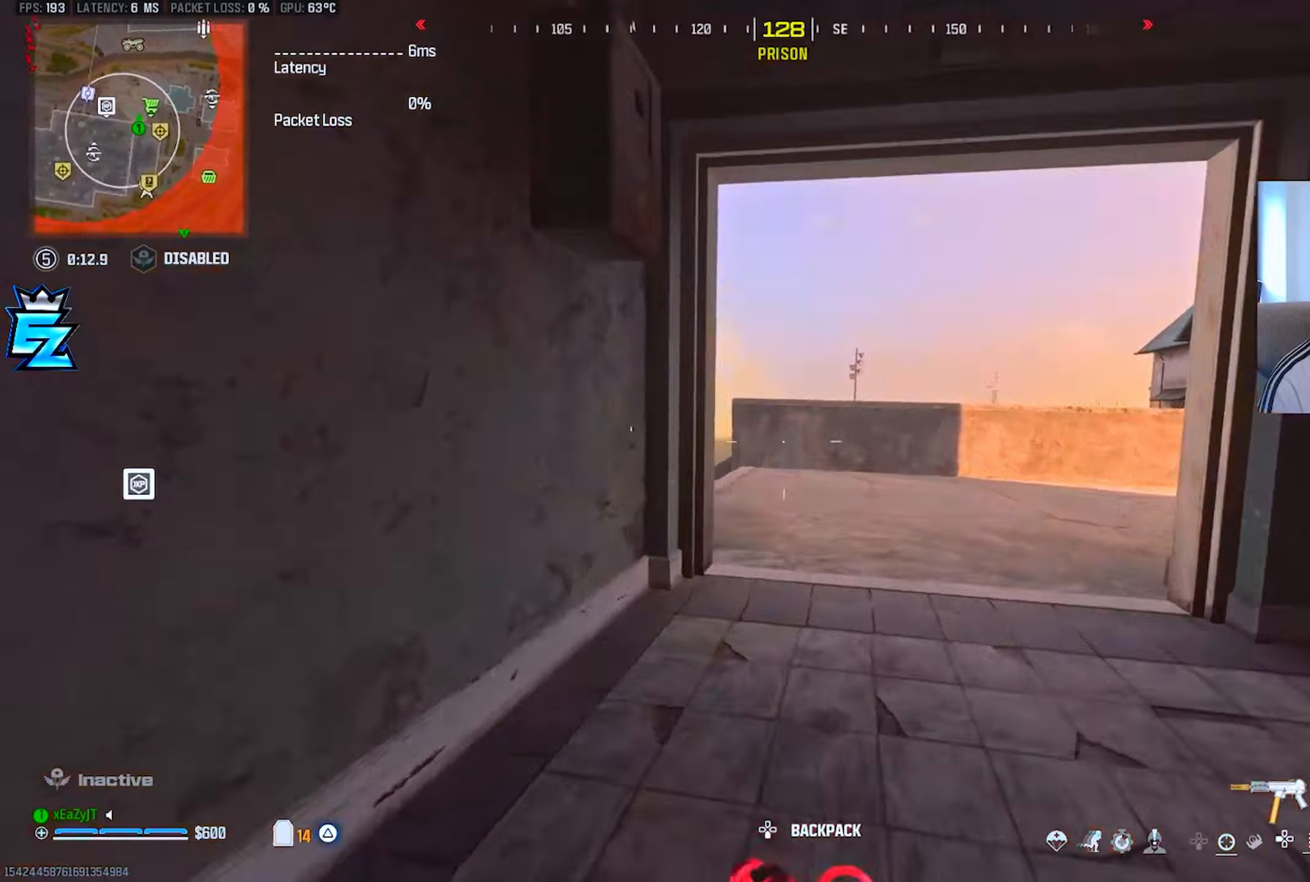
{"buttons": [], "left_stick": "up-right", "right_stick": "center", "events": [[184, "left_stick", "up-right"], [201, "right_stick", "center"], [234, "CIRCLE", "down"], [317, "R3", "down"], [317, "left_stick", "right"], [334, "CIRCLE", "up"], [417, "R3", "up"], [451, "left_stick", "up-right"]]}
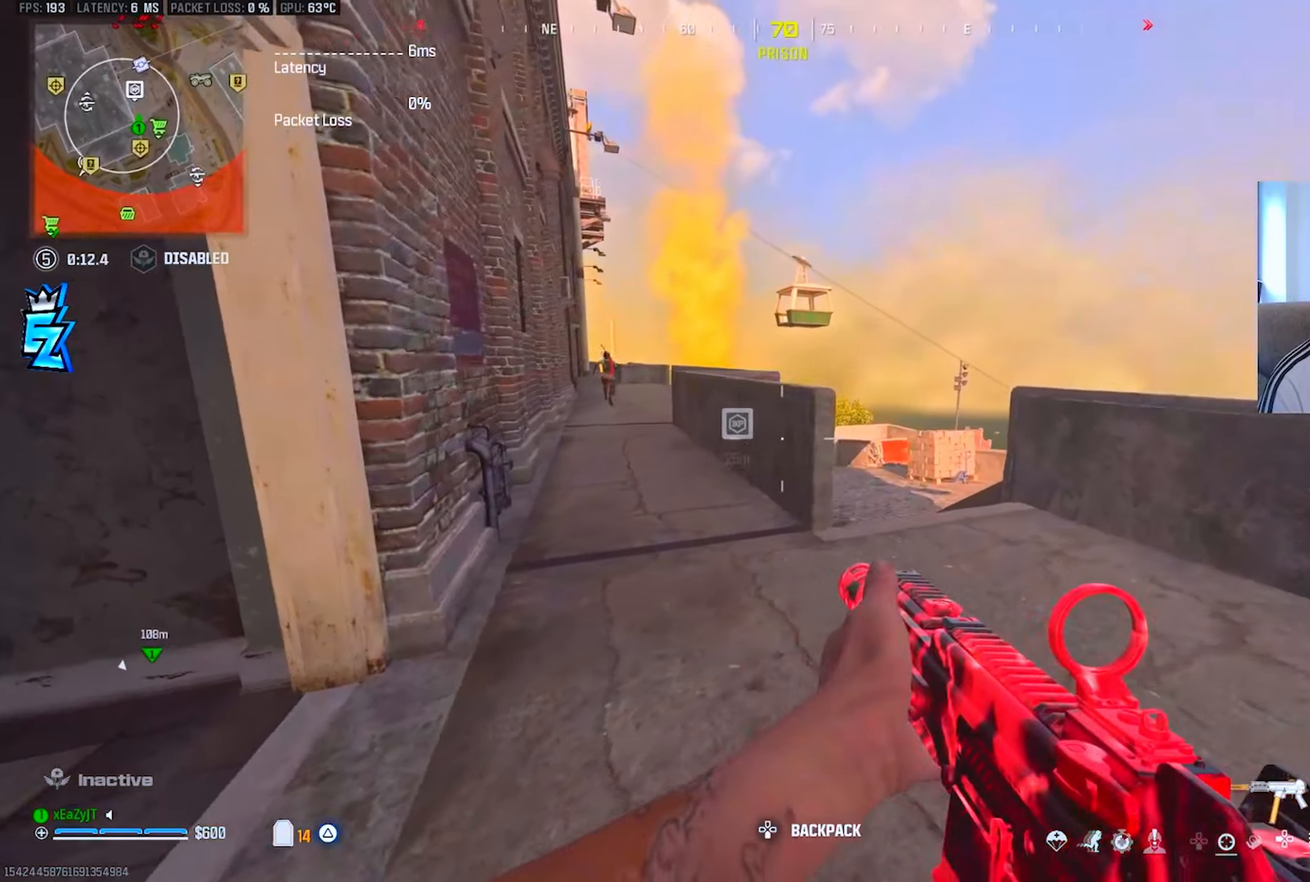
{"buttons": ["L1", "R1"], "left_stick": "up", "right_stick": "center", "events": [[33, "left_stick", "up-left"], [83, "right_stick", "up-left"], [150, "L1", "down"], [167, "left_stick", "left"], [267, "right_stick", "center"], [283, "R1", "down"], [467, "left_stick", "up"]]}
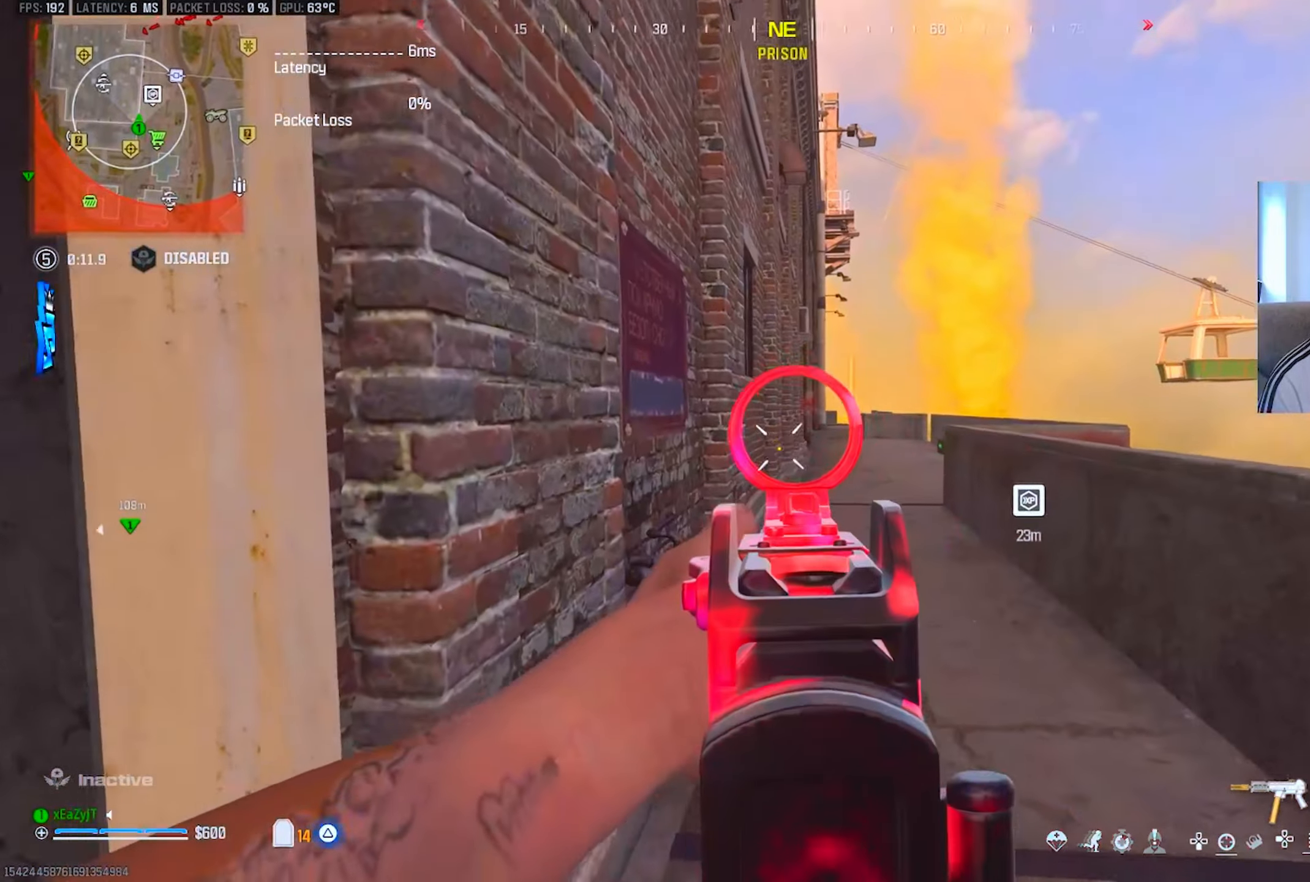
{"buttons": [], "left_stick": "up", "right_stick": "center", "events": [[50, "left_stick", "right"], [67, "right_stick", "up-left"], [134, "L1", "up"], [134, "left_stick", "down"], [151, "right_stick", "left"], [201, "R1", "up"], [234, "TRIANGLE", "down"], [251, "left_stick", "left"], [284, "TRIANGLE", "up"], [301, "left_stick", "up-left"], [367, "L3", "down"], [367, "TRIANGLE", "down"], [401, "right_stick", "center"], [434, "TRIANGLE", "up"], [451, "L3", "up"], [451, "left_stick", "up"]]}
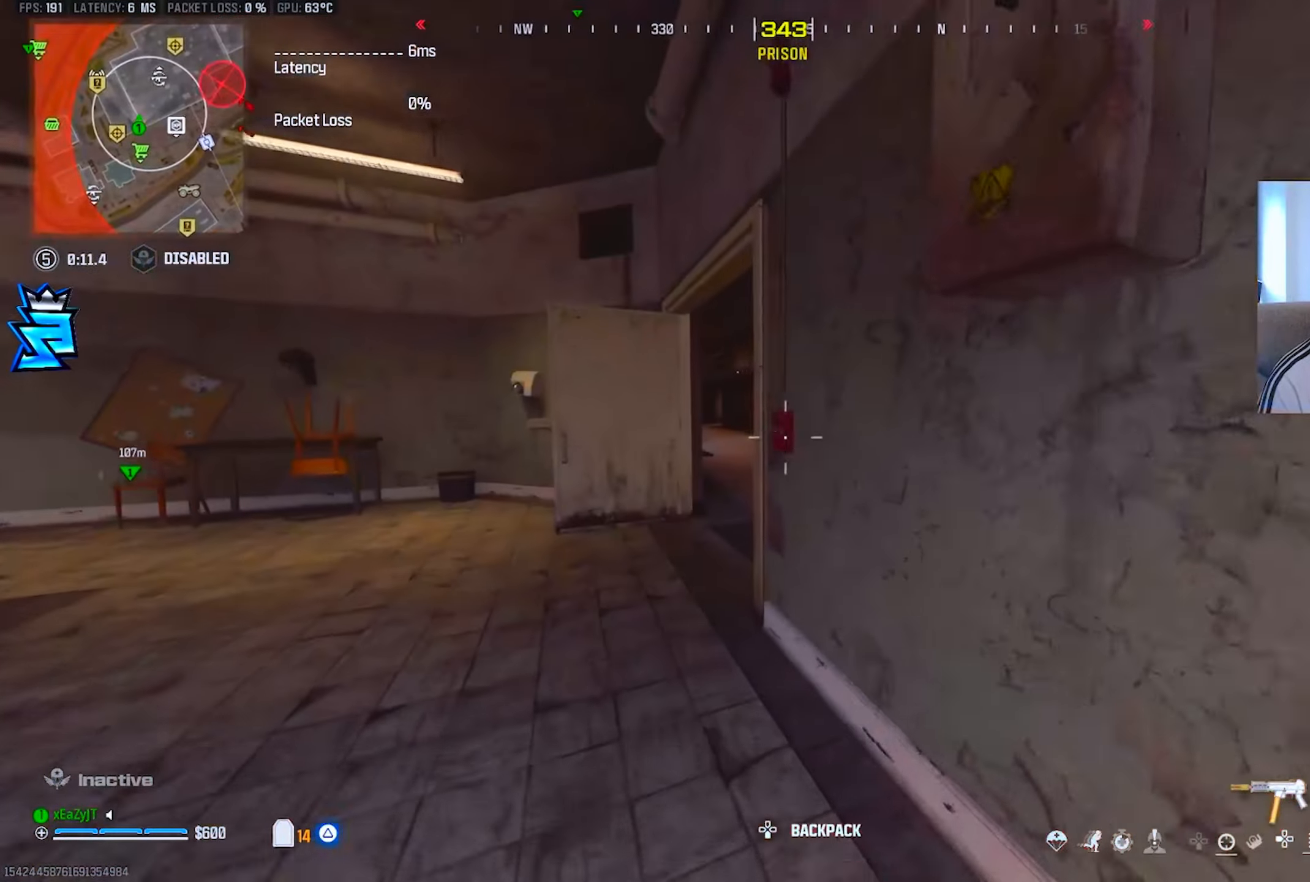
{"buttons": [], "left_stick": "up", "right_stick": "center", "events": [[17, "L3", "down"], [17, "TRIANGLE", "down"], [83, "TRIANGLE", "up"], [117, "L3", "up"], [167, "TRIANGLE", "down"], [217, "L3", "down"], [233, "TRIANGLE", "up"], [250, "right_stick", "right"], [367, "L3", "up"], [484, "right_stick", "center"]]}
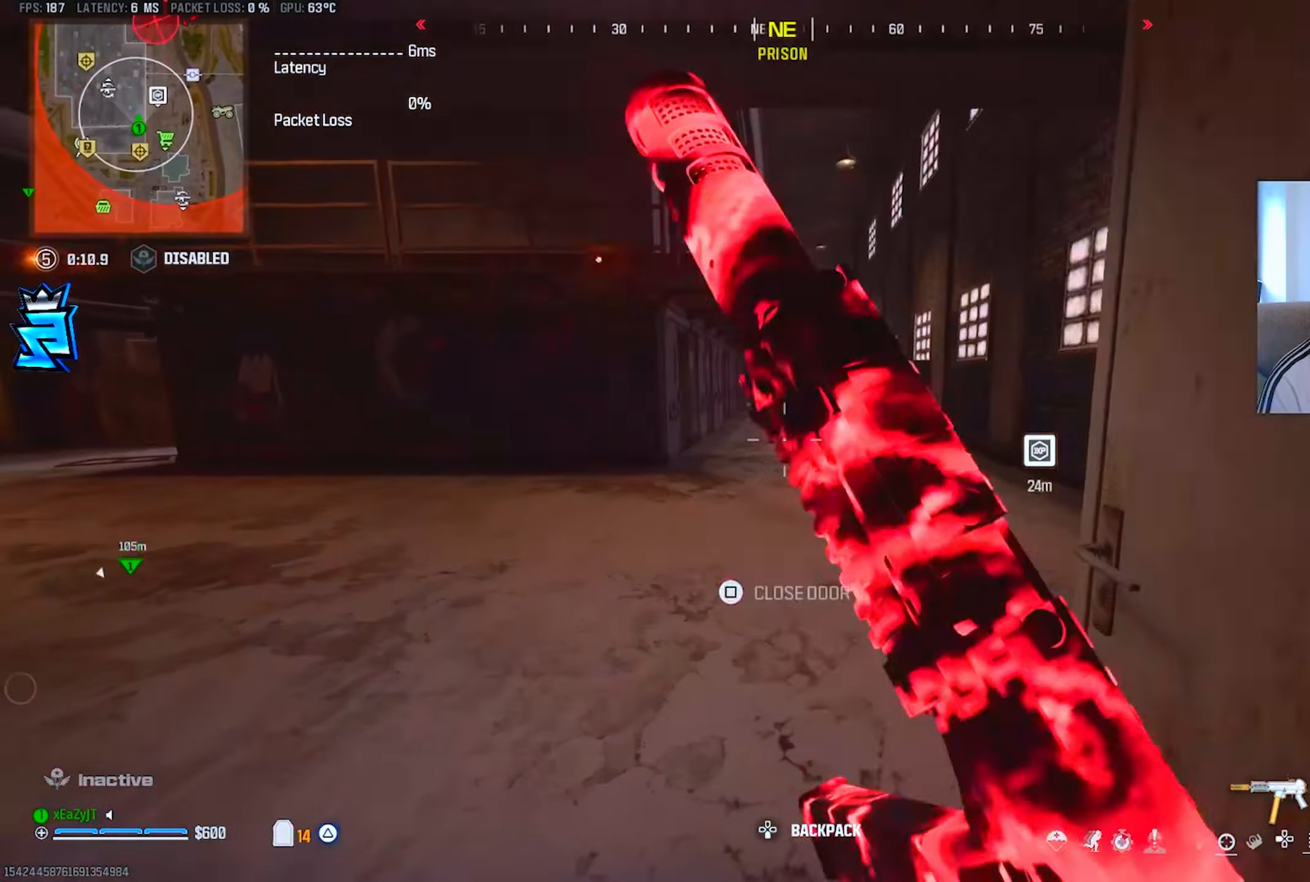
{"buttons": ["R1", "R3"], "left_stick": "down-right", "right_stick": "up-left", "events": [[17, "CIRCLE", "down"], [84, "CIRCLE", "up"], [217, "CIRCLE", "down"], [251, "left_stick", "right"], [267, "R3", "down"], [267, "right_stick", "up"], [284, "CIRCLE", "up"], [317, "L1", "down"], [334, "R1", "down"], [351, "R3", "up"], [351, "right_stick", "up-left"], [384, "L1", "up"], [401, "left_stick", "down-right"], [468, "R3", "down"]]}
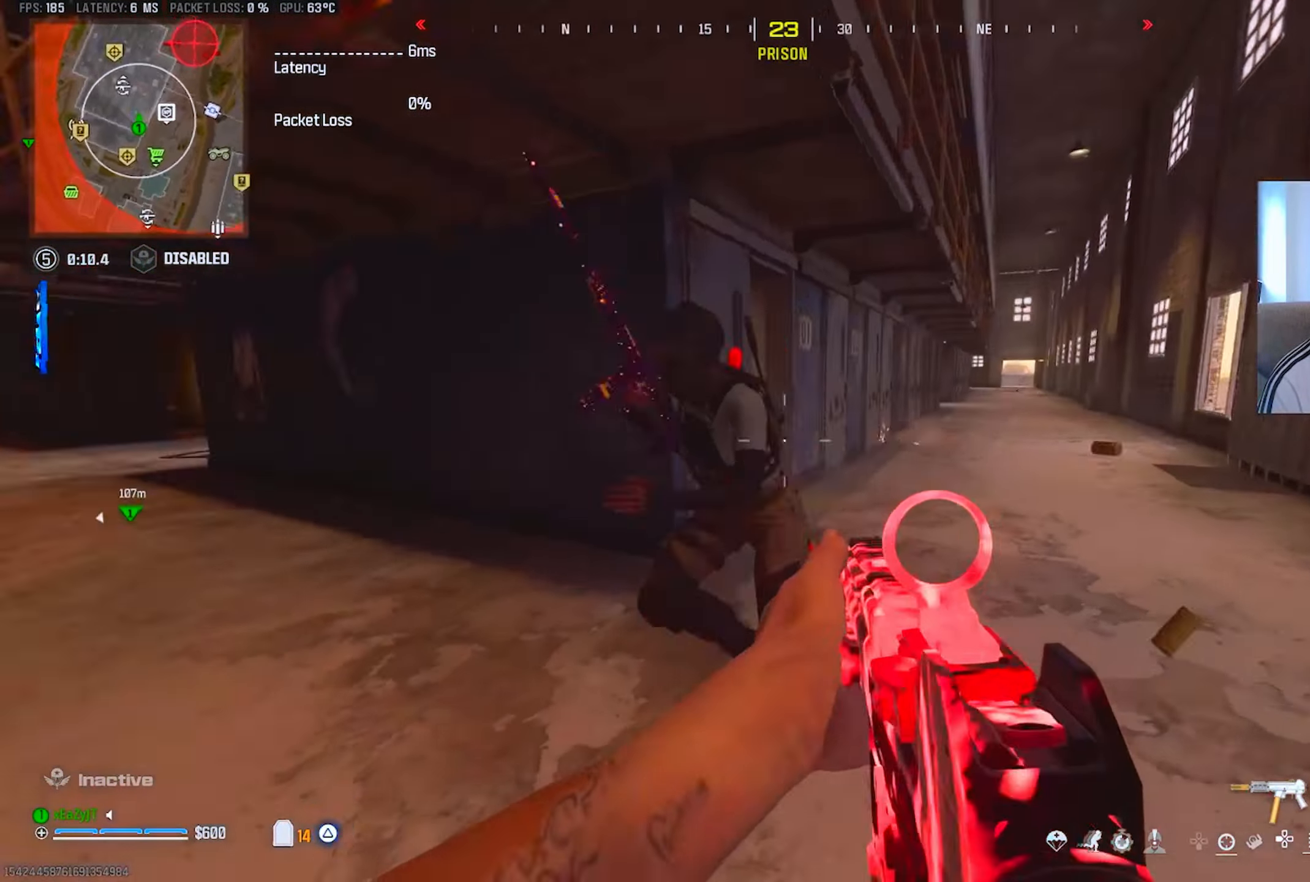
{"buttons": [], "left_stick": "up-right", "right_stick": "right", "events": [[33, "right_stick", "left"], [50, "R3", "up"], [167, "R3", "down"], [267, "right_stick", "center"], [300, "R3", "up"], [434, "R1", "up"], [434, "SQUARE", "down"], [450, "right_stick", "right"], [484, "SQUARE", "up"], [484, "left_stick", "up-right"]]}
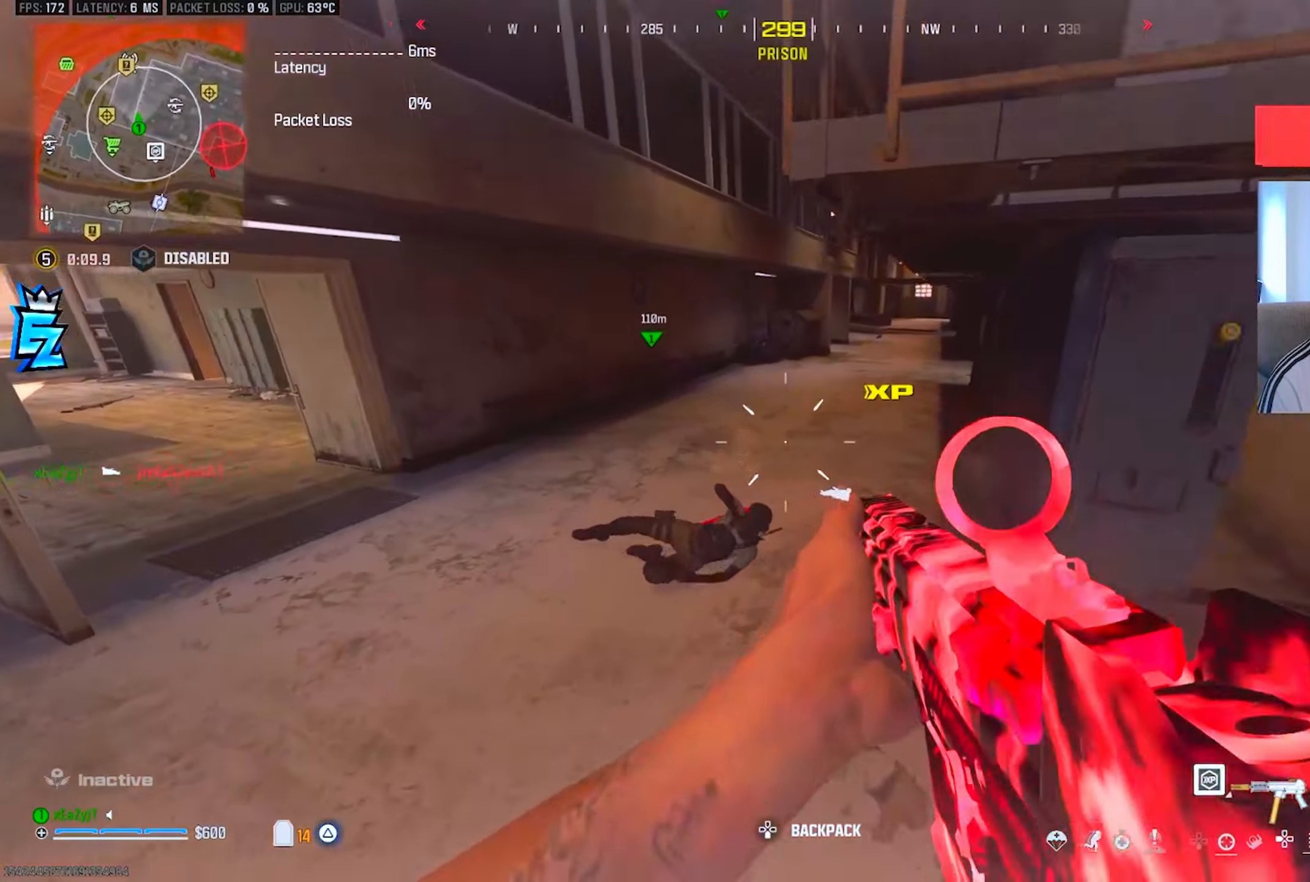
{"buttons": [], "left_stick": "up", "right_stick": "center", "events": [[100, "left_stick", "up"], [134, "right_stick", "center"], [351, "CIRCLE", "down"], [401, "CIRCLE", "up"]]}
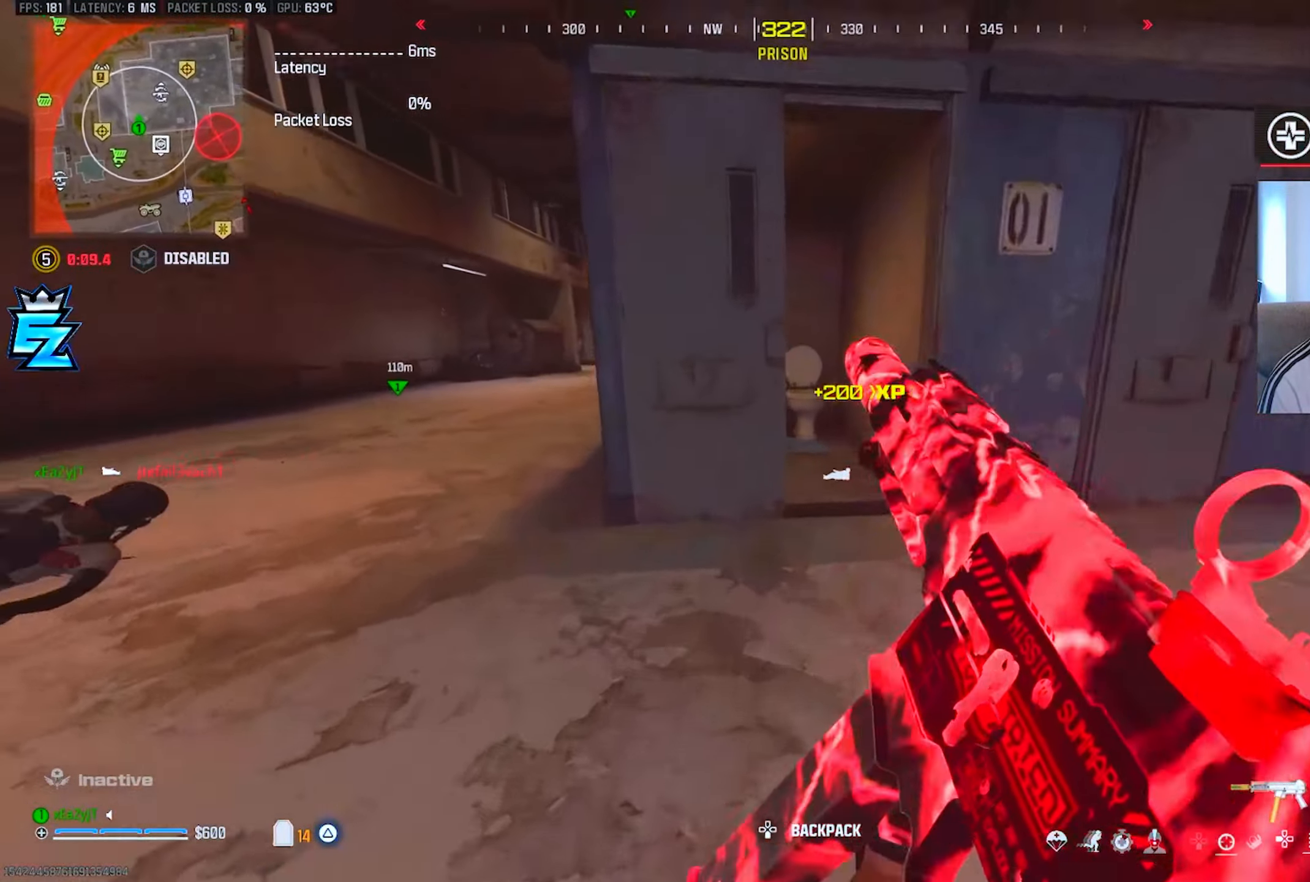
{"buttons": [], "left_stick": "center", "right_stick": "center", "events": [[150, "left_stick", "up-right"], [167, "right_stick", "left"], [200, "CIRCLE", "down"], [267, "R3", "down"], [283, "CIRCLE", "up"], [350, "left_stick", "center"], [367, "R3", "up"], [467, "right_stick", "center"]]}
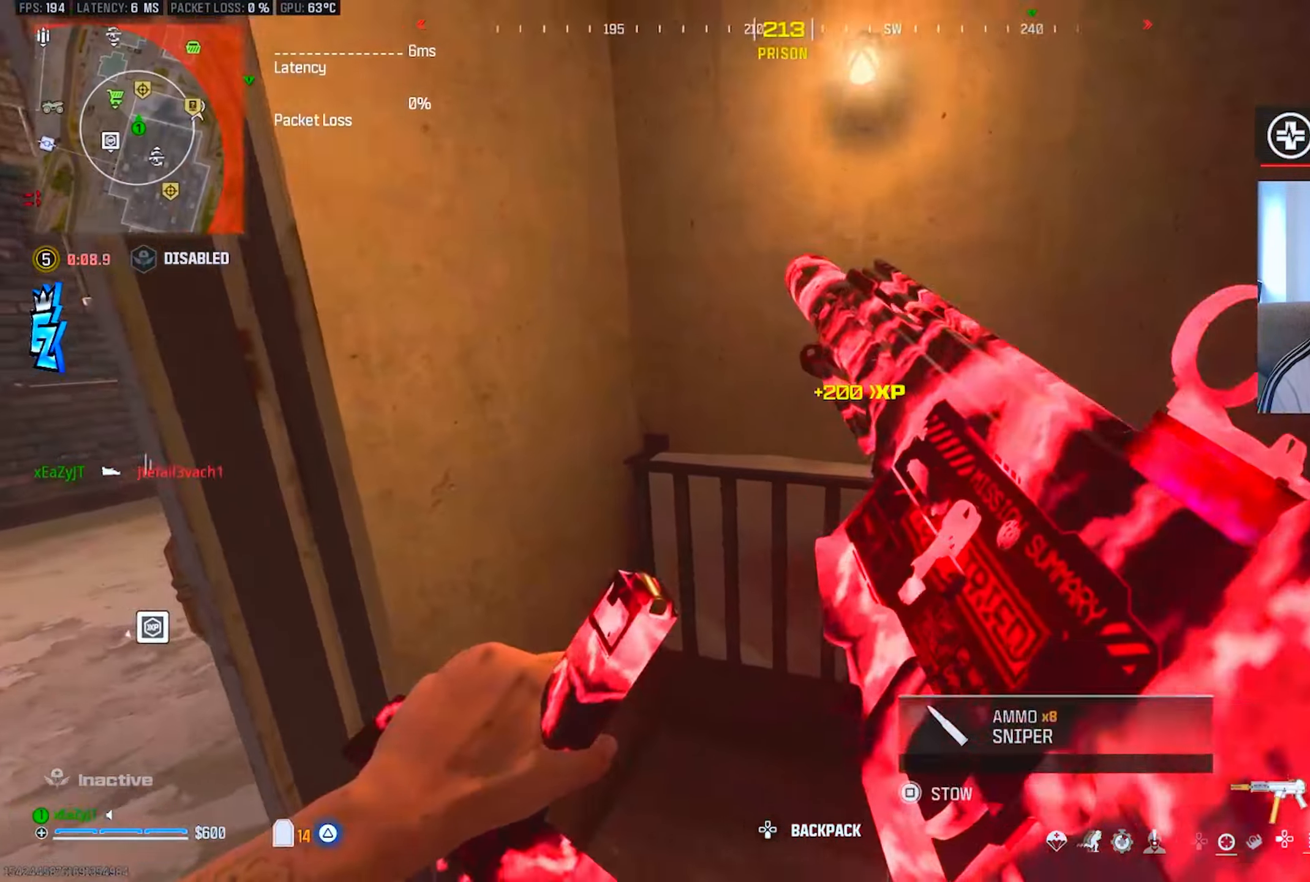
{"buttons": [], "left_stick": "center", "right_stick": "center", "events": [[284, "left_stick", "left"], [451, "left_stick", "center"]]}
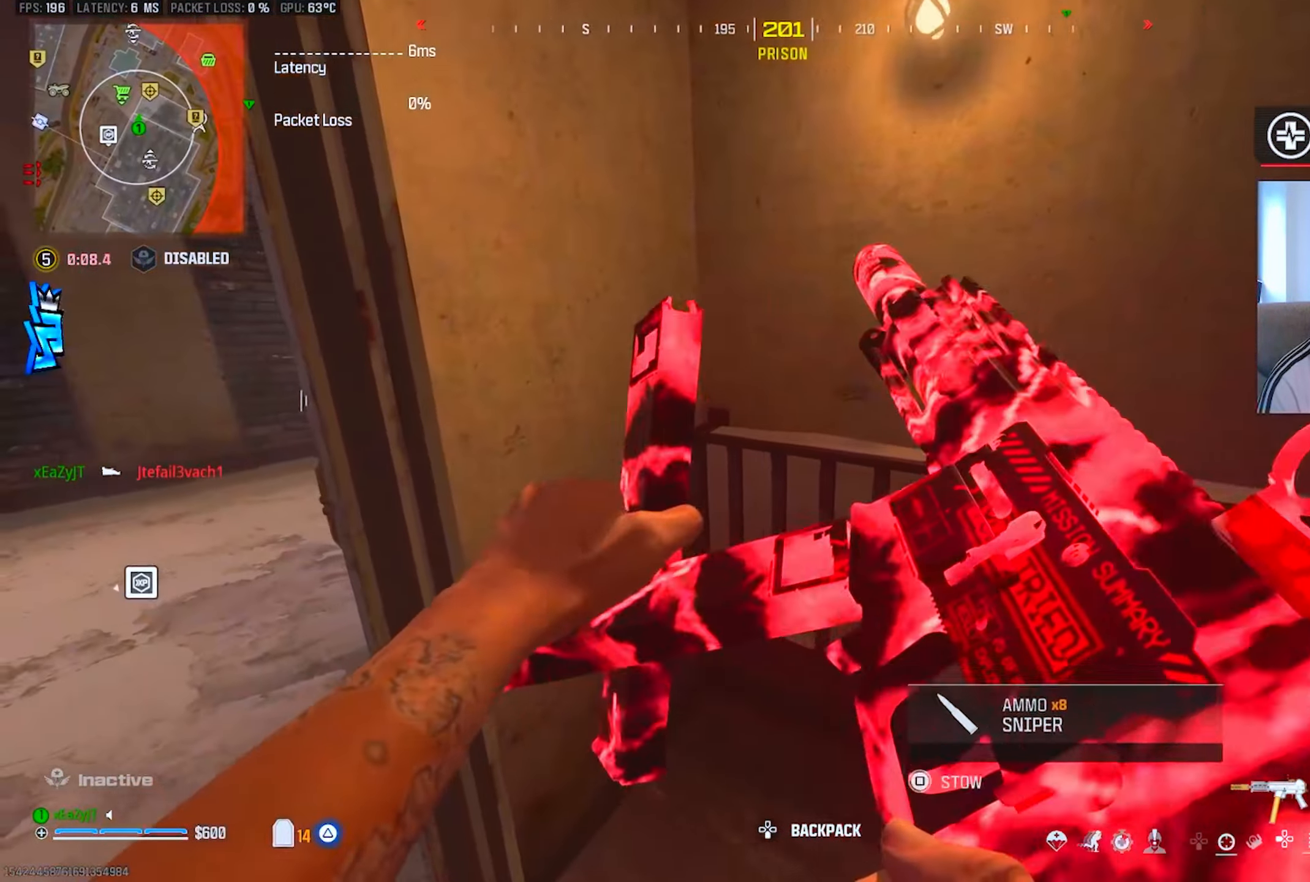
{"buttons": [], "left_stick": "left", "right_stick": "center", "events": [[150, "left_stick", "left"], [217, "TRIANGLE", "down"], [300, "TRIANGLE", "up"]]}
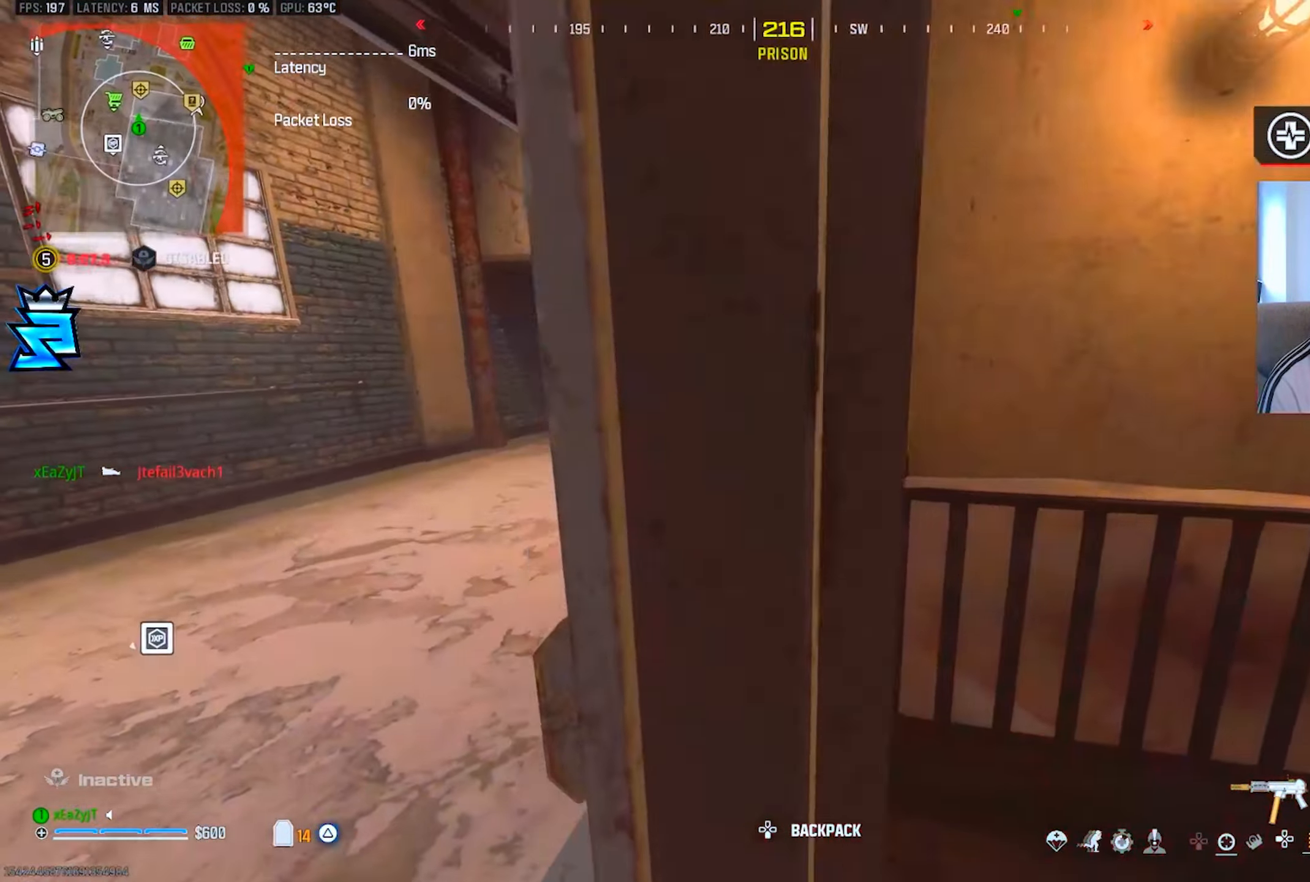
{"buttons": ["L1"], "left_stick": "center", "right_stick": "center", "events": [[17, "CIRCLE", "down"], [34, "left_stick", "center"], [67, "CIRCLE", "up"], [134, "CIRCLE", "down"], [134, "left_stick", "left"], [201, "CIRCLE", "up"], [301, "left_stick", "center"], [384, "L1", "down"]]}
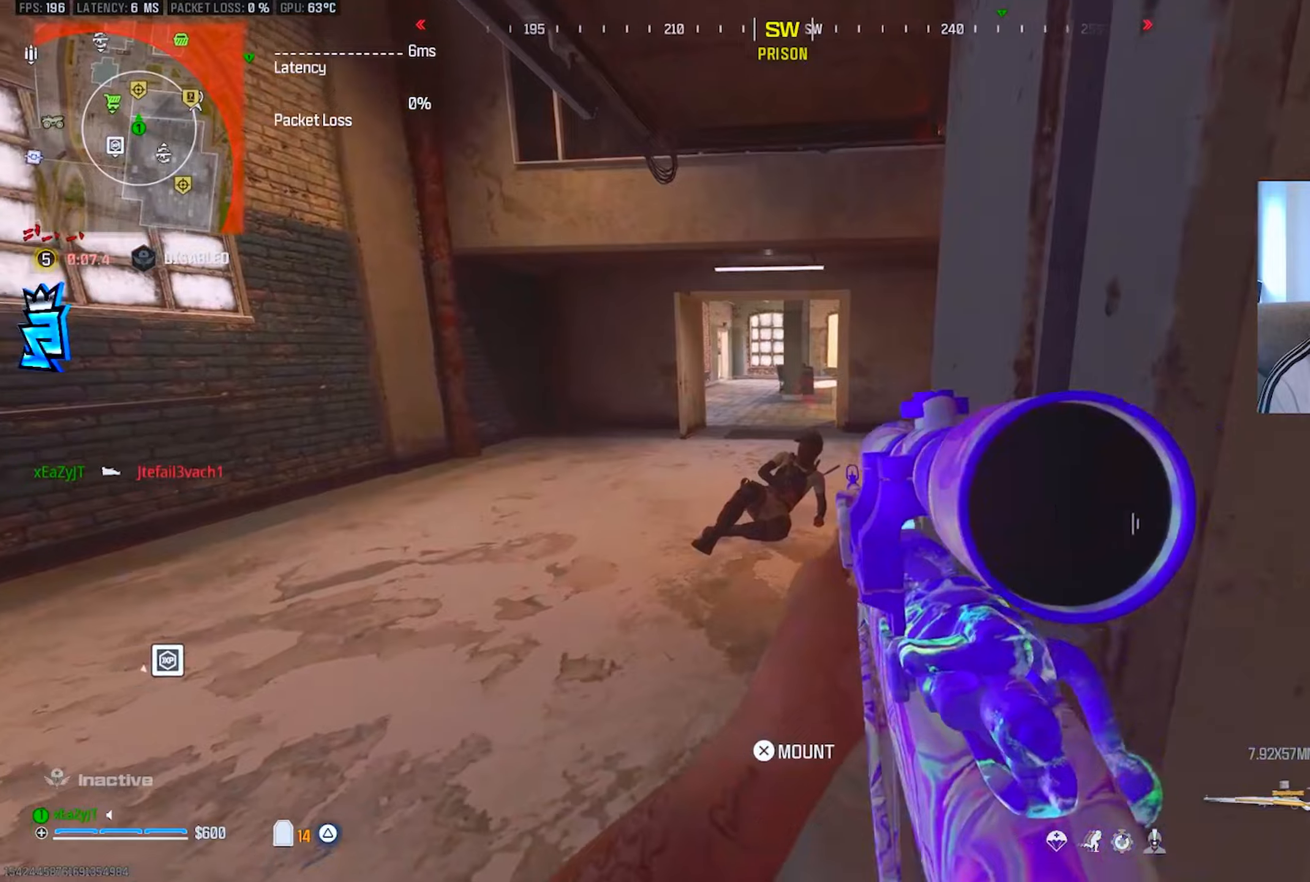
{"buttons": ["L1"], "left_stick": "center", "right_stick": "up-right", "events": [[417, "right_stick", "up-right"]]}
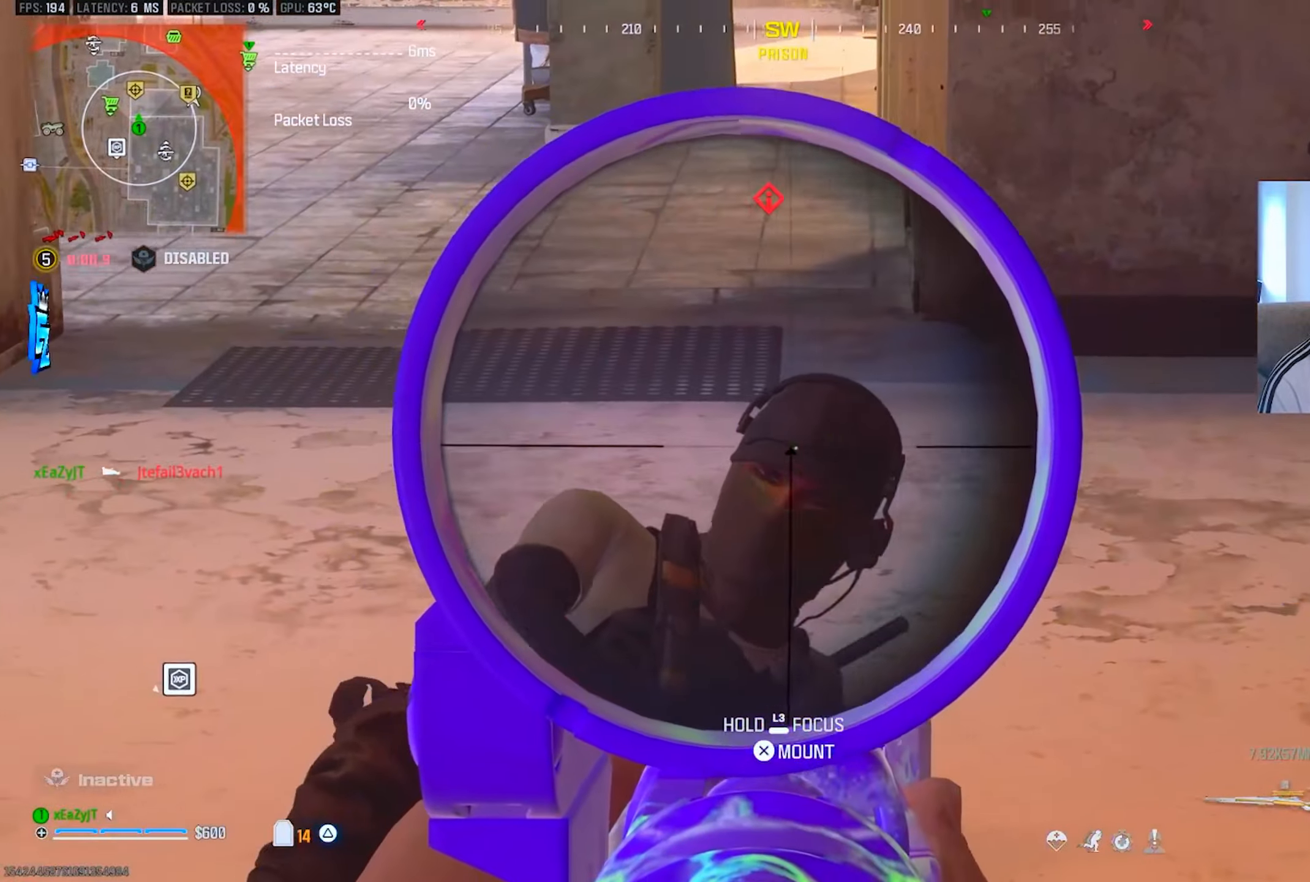
{"buttons": ["L3"], "left_stick": "up", "right_stick": "right", "events": [[50, "R1", "down"], [50, "right_stick", "center"], [117, "L1", "up"], [133, "R1", "up"], [167, "left_stick", "down-left"], [283, "TRIANGLE", "down"], [300, "left_stick", "up-left"], [334, "TRIANGLE", "up"], [400, "L3", "down"], [400, "left_stick", "up"], [434, "right_stick", "right"]]}